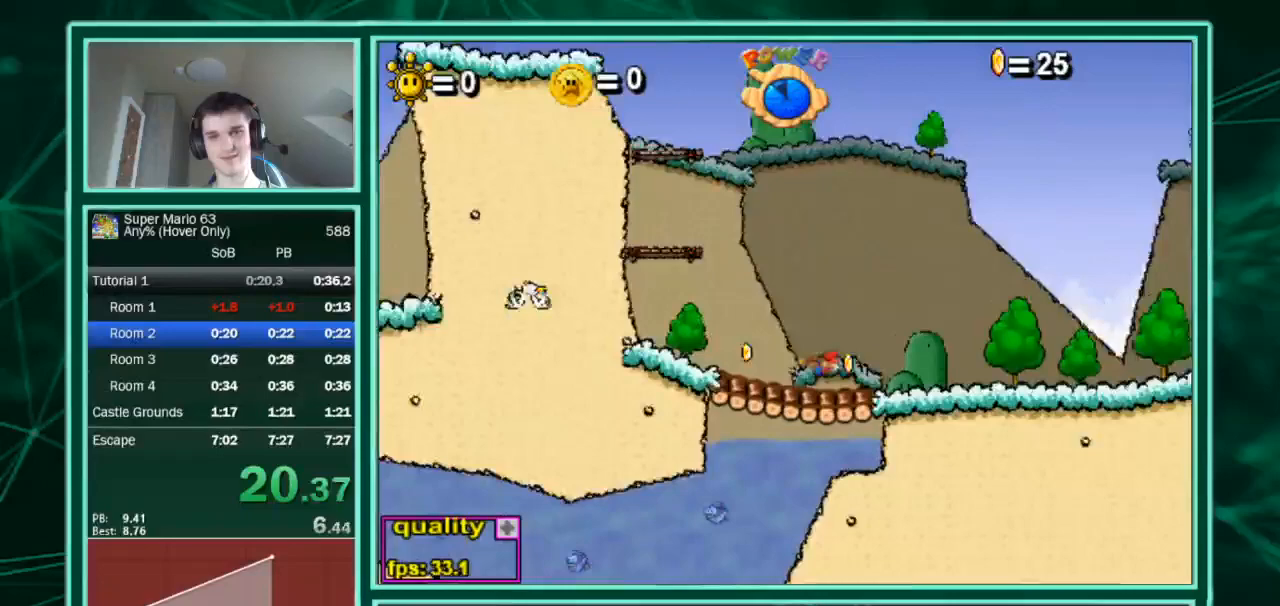
Gameplay with keyboard; each line is a JSON object with the keys held at the frame after it. "events" lists presses ("down") and releases ("up") of "c", "down", "equals", "left", "minus", "p", "right", "shift", "up", "x" and "z" between this image and that frame as [ms after this image, input, new state], when the widget could be followed in between. No other keys are recorded. Mouse input is not recorded.
{"keys": ["right"], "events": [[100, "up", "down"], [167, "down", "up"], [233, "up", "up"]]}
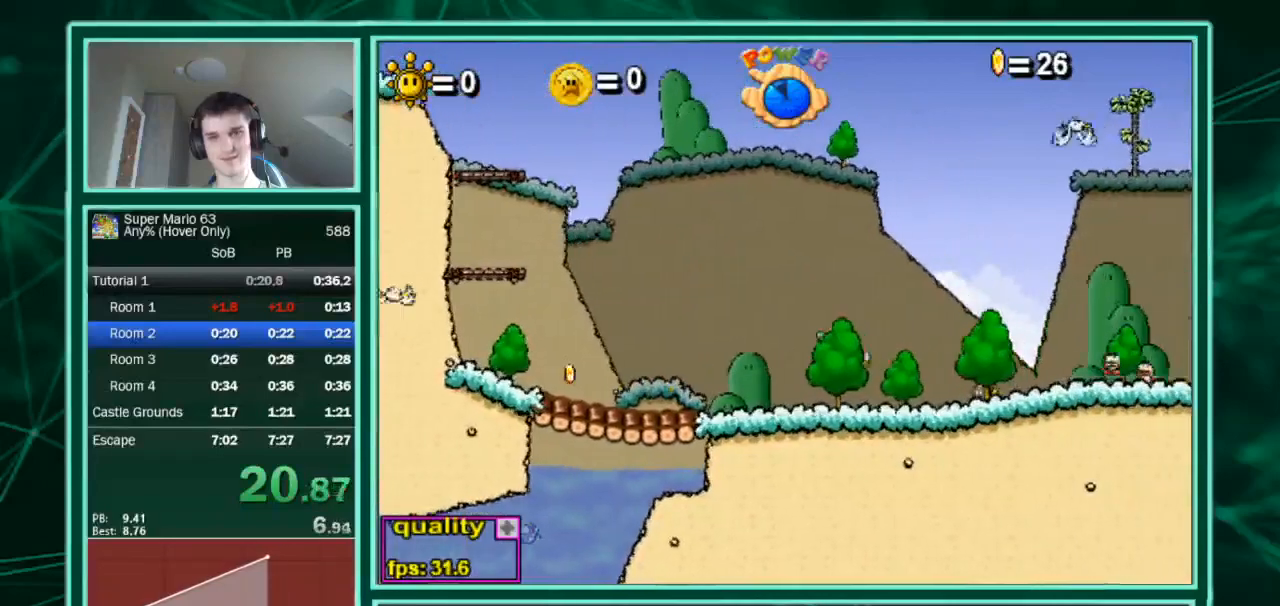
{"keys": ["right"], "events": [[167, "up", "down"], [200, "up", "up"]]}
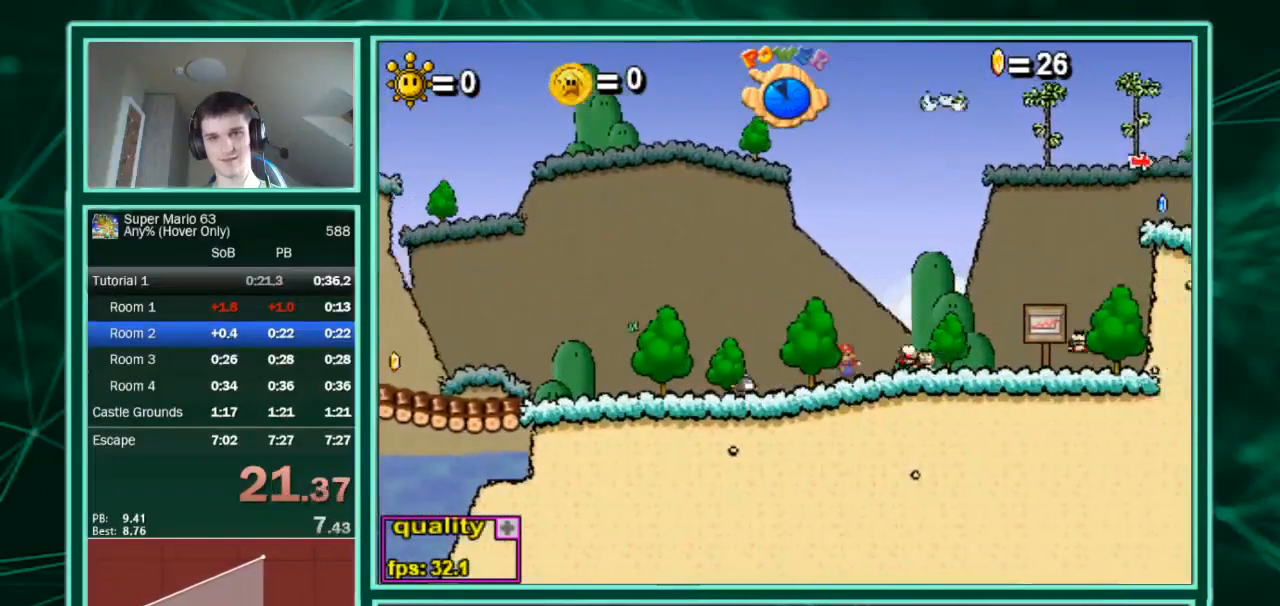
{"keys": ["right"], "events": [[367, "up", "down"], [400, "up", "up"]]}
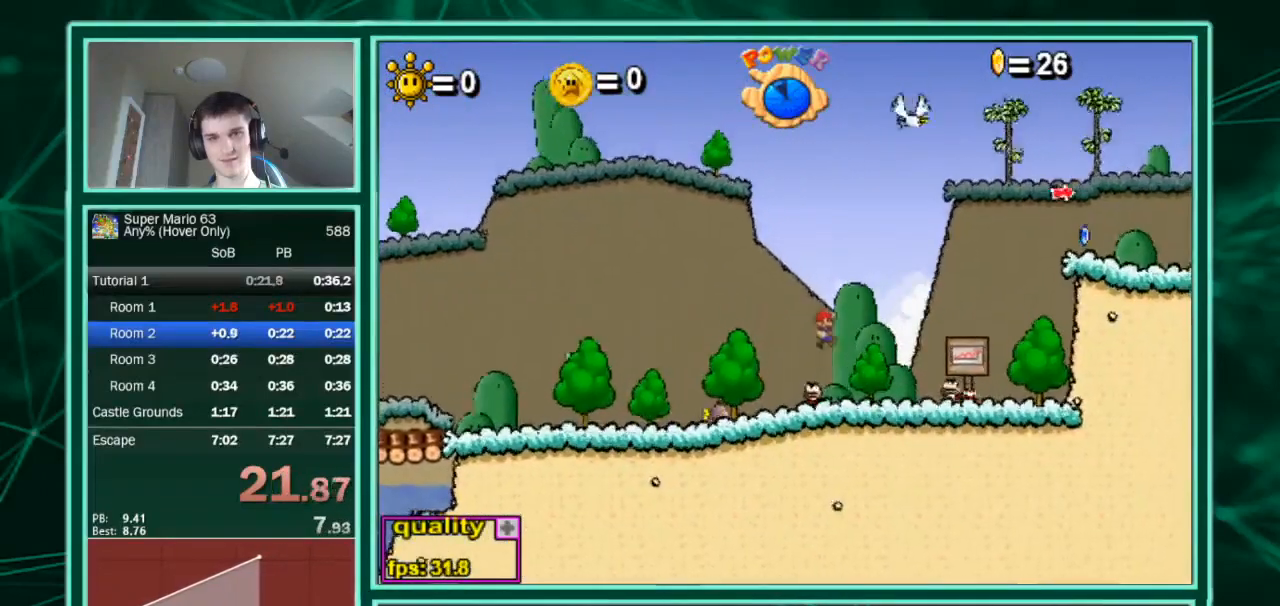
{"keys": ["right"], "events": [[367, "x", "down"], [400, "x", "up"]]}
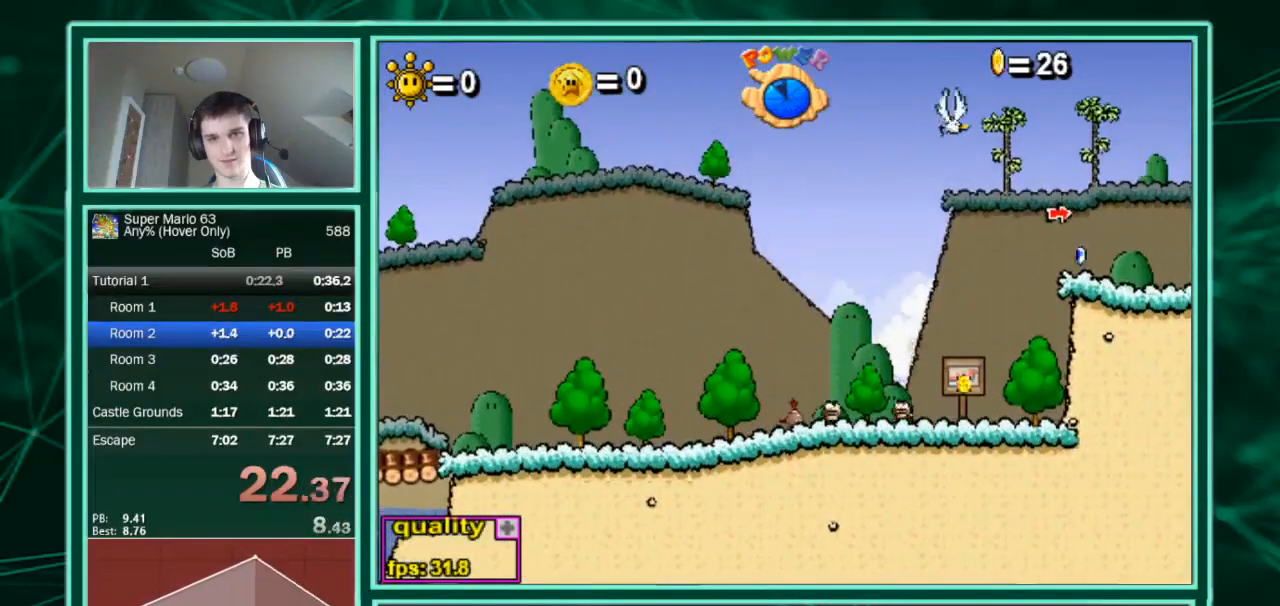
{"keys": ["right", "up"], "events": [[433, "up", "down"]]}
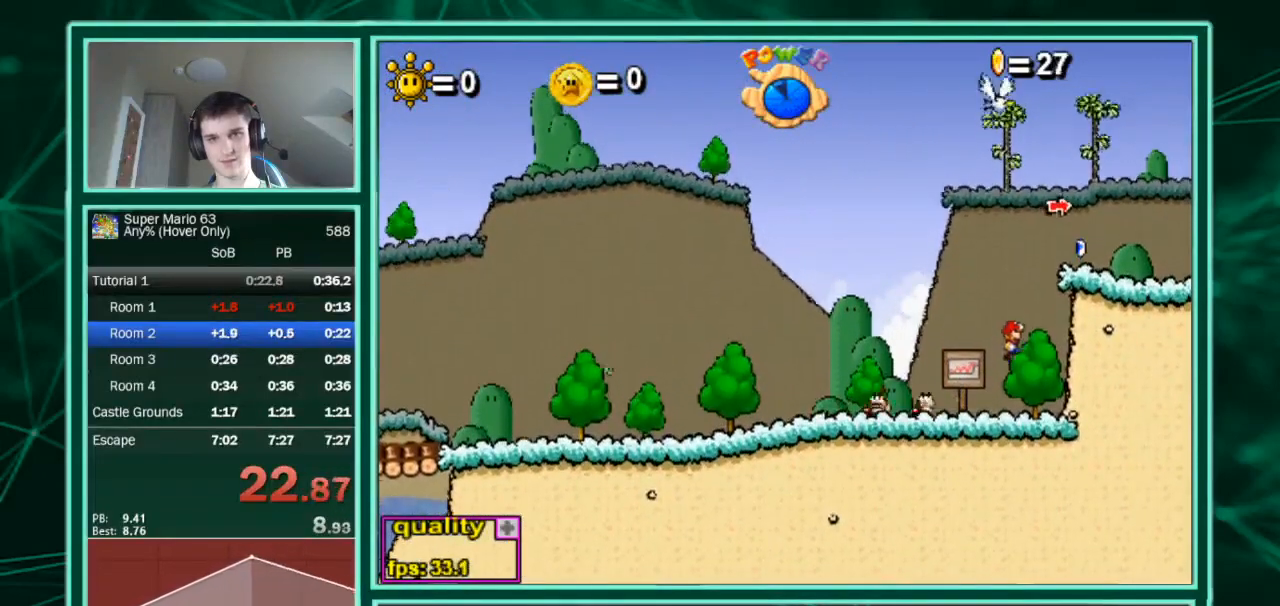
{"keys": ["right", "up"], "events": [[133, "x", "down"], [500, "x", "up"]]}
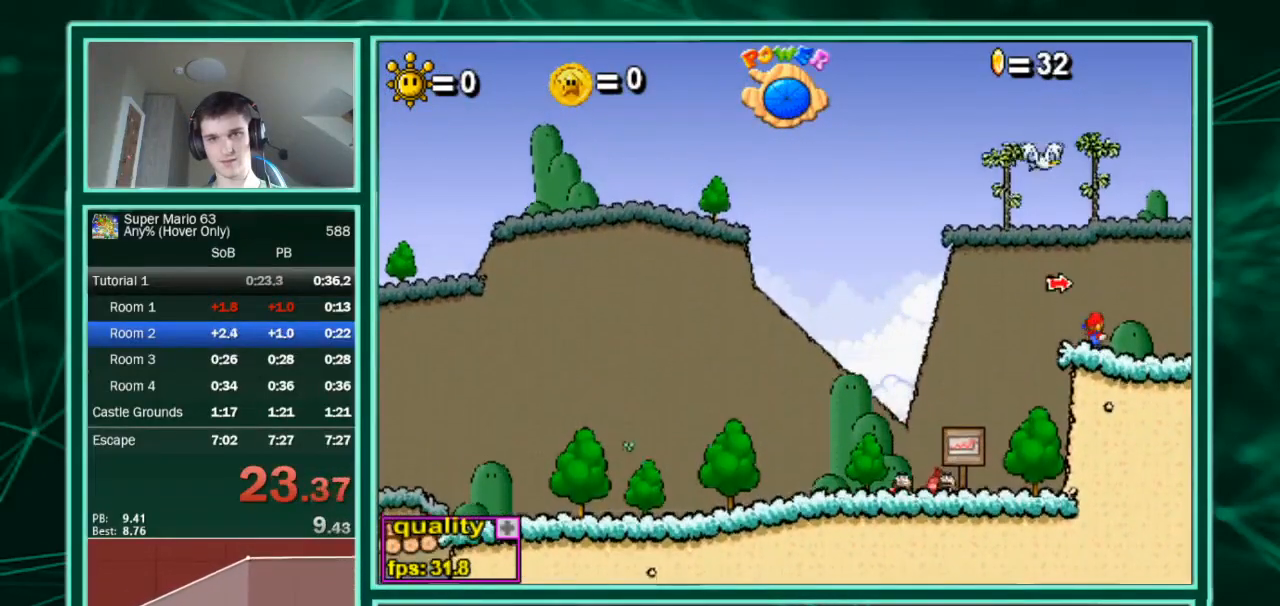
{"keys": [], "events": [[100, "up", "up"], [133, "right", "up"]]}
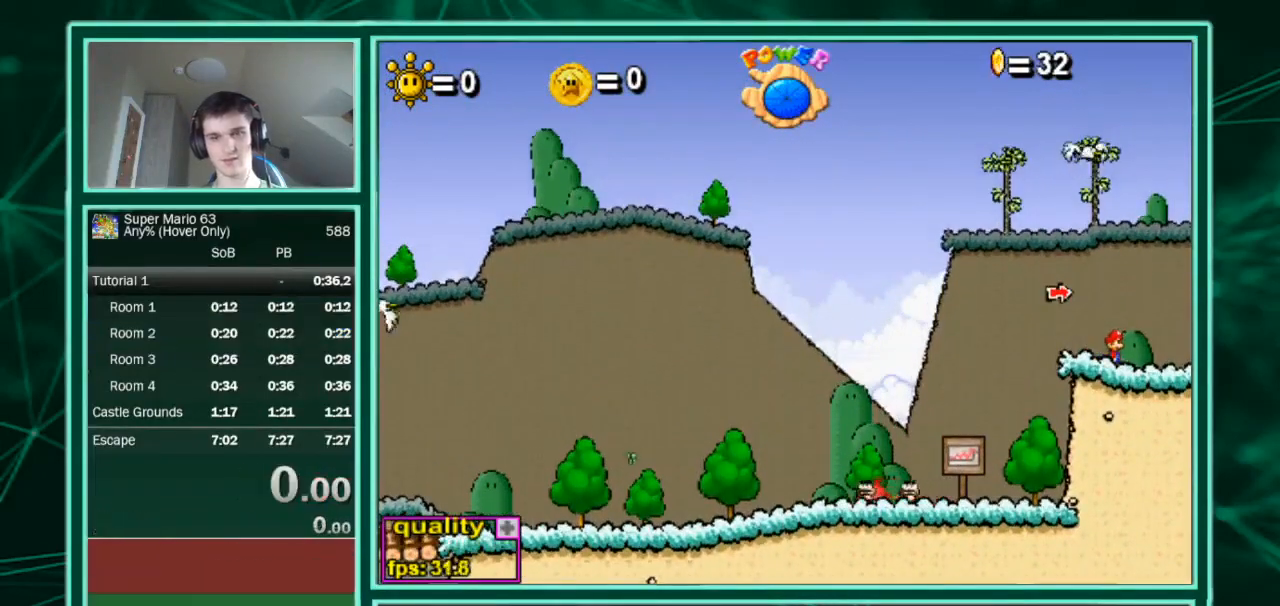
{"keys": [], "events": [[67, "p", "down"], [100, "p", "up"]]}